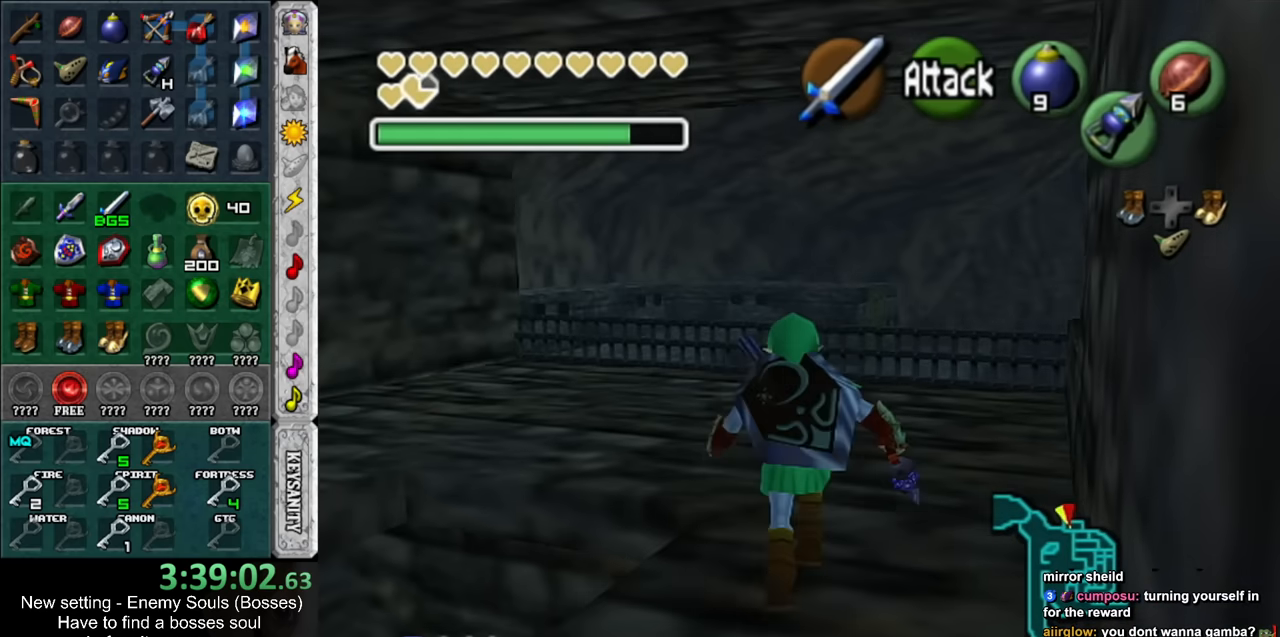
Gameplay with a controller (Nintendo layout); each line is a JSON object with the inputs held at the frame after it. "events" lists button and stick changes between this image and that frame as [ms after this image, input, new state], when the widget could be followed in between. Not read: L3 R3.
{"buttons": [], "left_stick": "up-left", "right_stick": "center", "events": [[334, "left_stick", "up-left"]]}
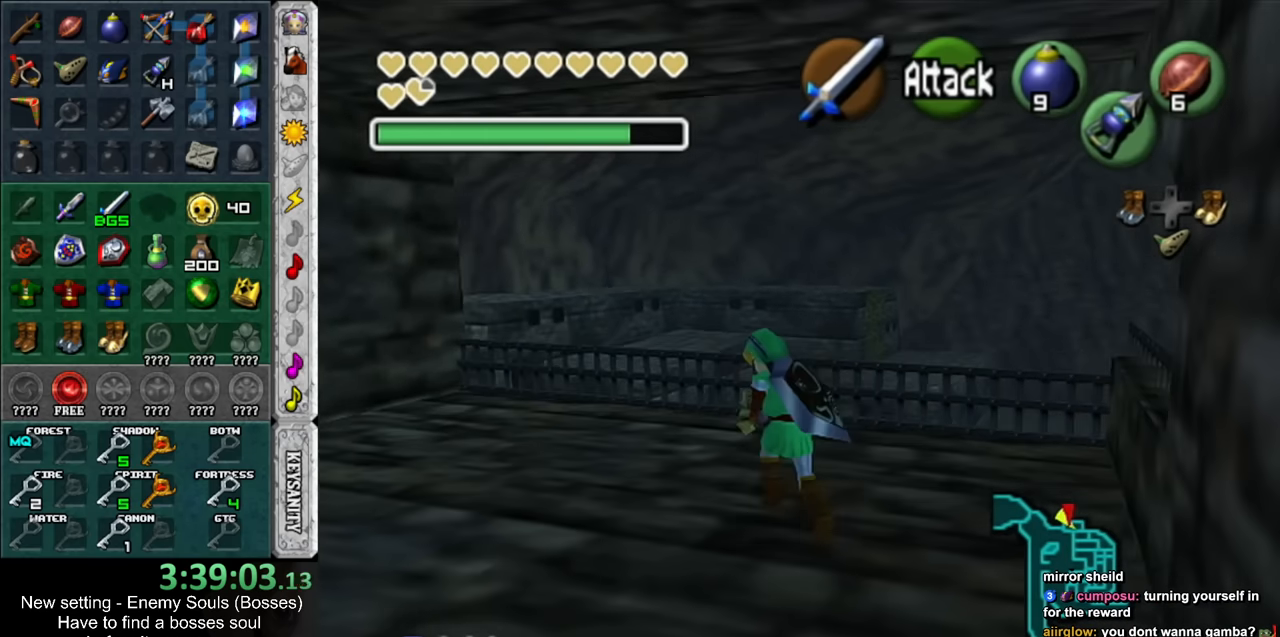
{"buttons": [], "left_stick": "down", "right_stick": "center", "events": [[84, "left_stick", "up"], [150, "Y", "down"], [234, "Y", "up"], [234, "left_stick", "center"], [450, "left_stick", "down"]]}
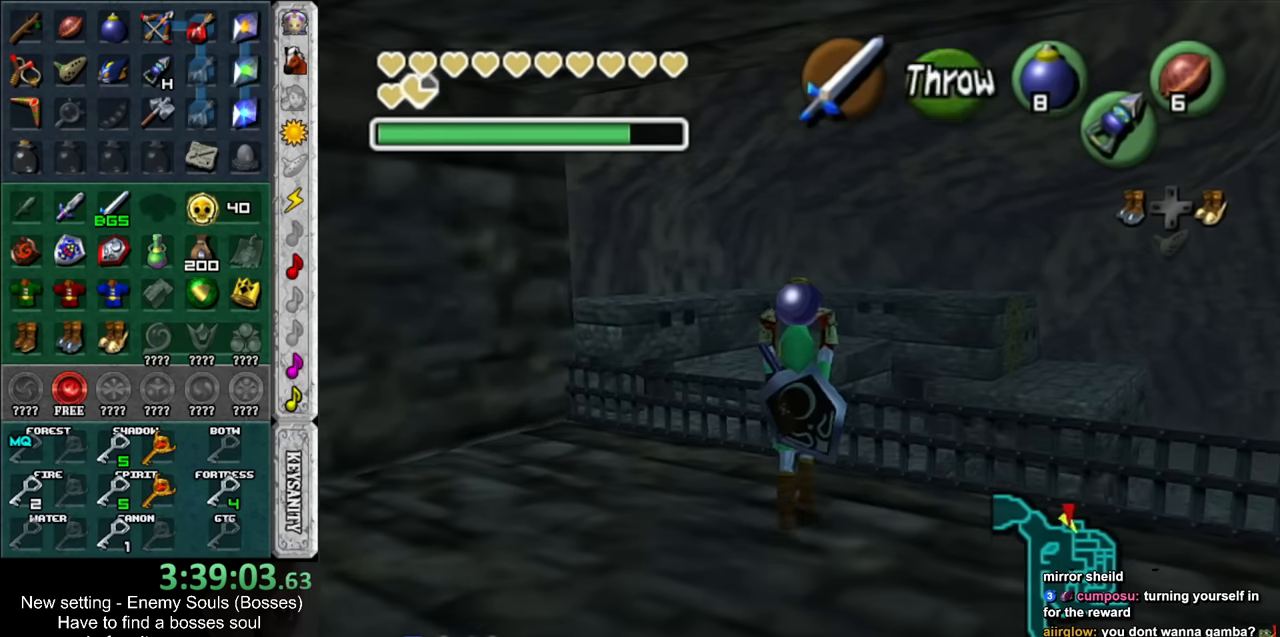
{"buttons": ["L1"], "left_stick": "up", "right_stick": "center", "events": [[50, "L1", "down"], [50, "left_stick", "center"], [417, "left_stick", "up"]]}
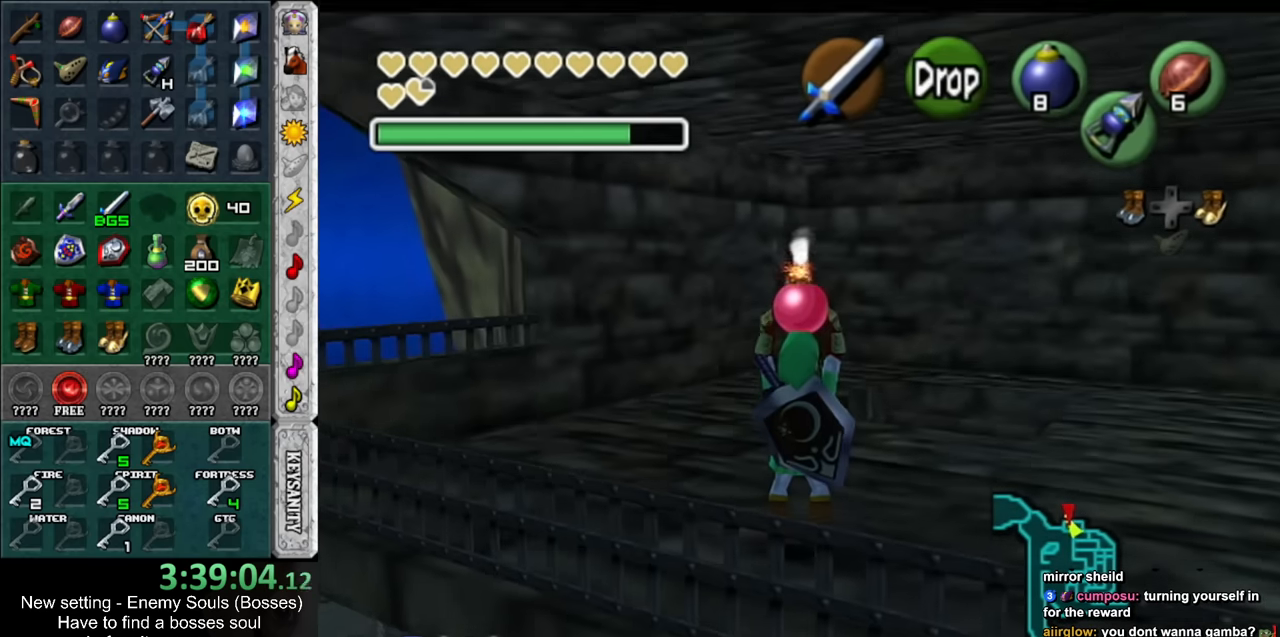
{"buttons": ["L1"], "left_stick": "center", "right_stick": "center", "events": [[400, "left_stick", "center"]]}
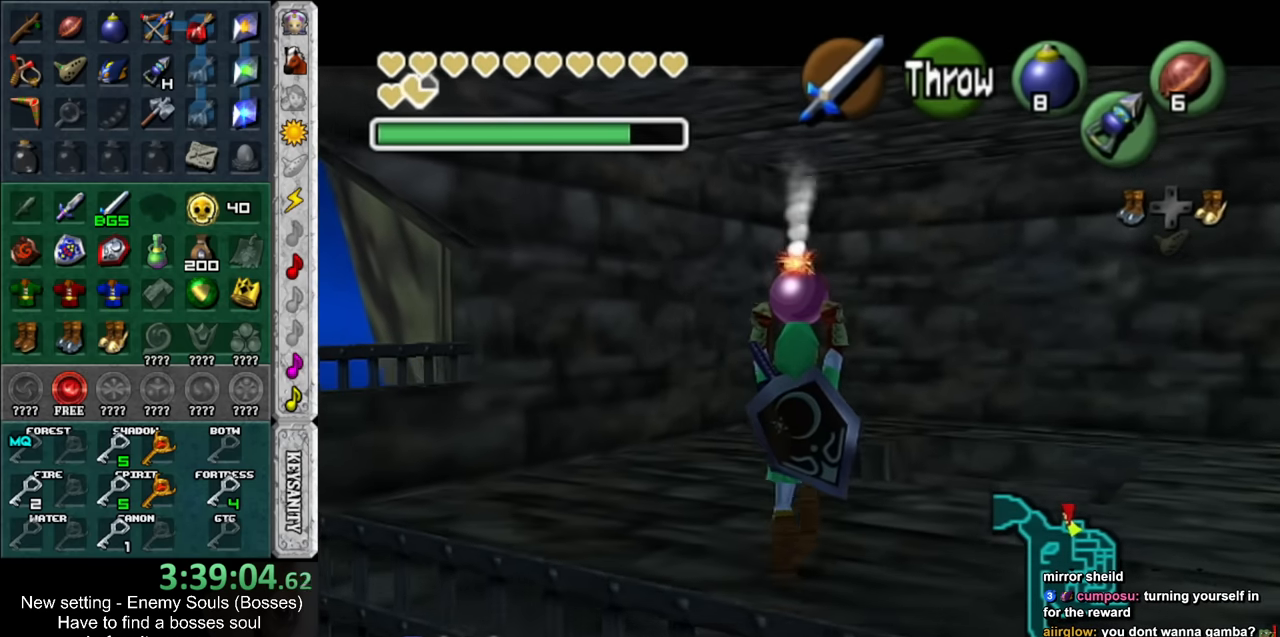
{"buttons": ["L1"], "left_stick": "center", "right_stick": "center", "events": []}
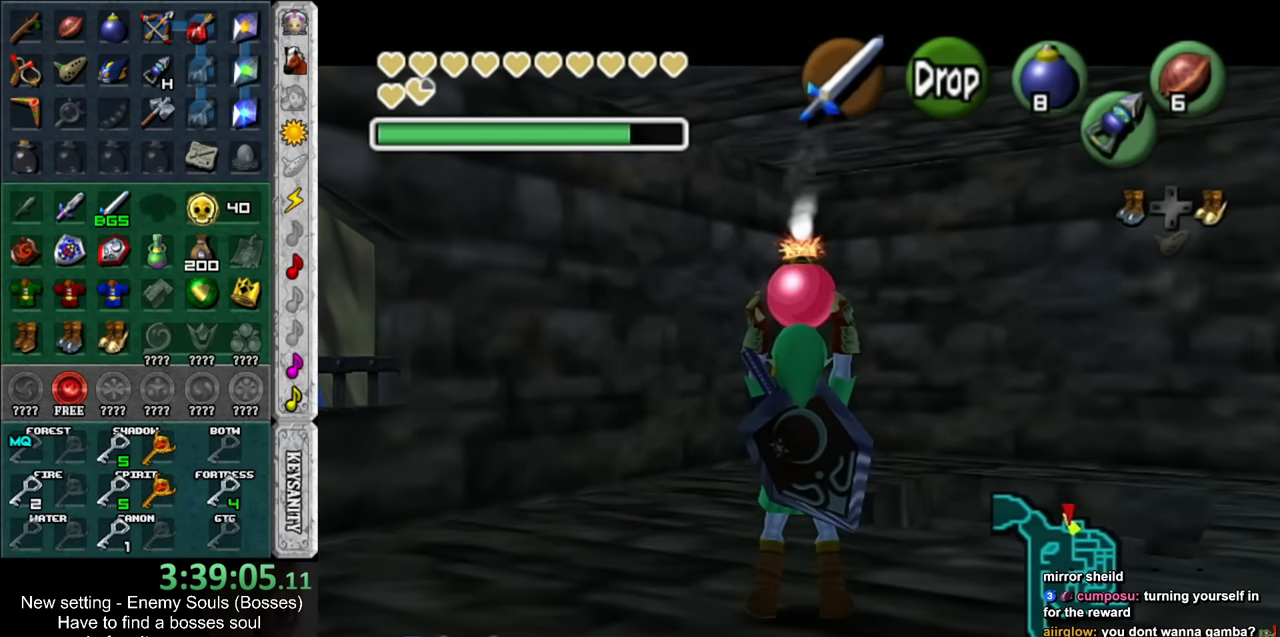
{"buttons": ["L1"], "left_stick": "center", "right_stick": "center", "events": []}
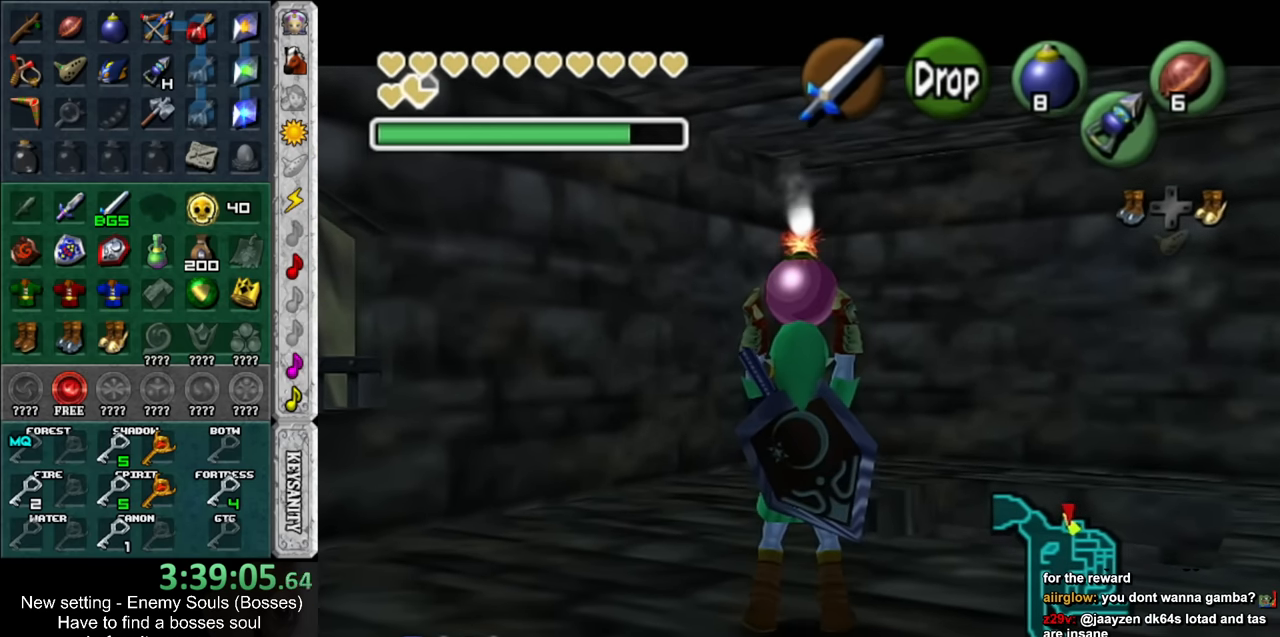
{"buttons": ["L1", "R1"], "left_stick": "center", "right_stick": "center", "events": [[50, "left_stick", "down"], [300, "R1", "down"], [484, "left_stick", "center"]]}
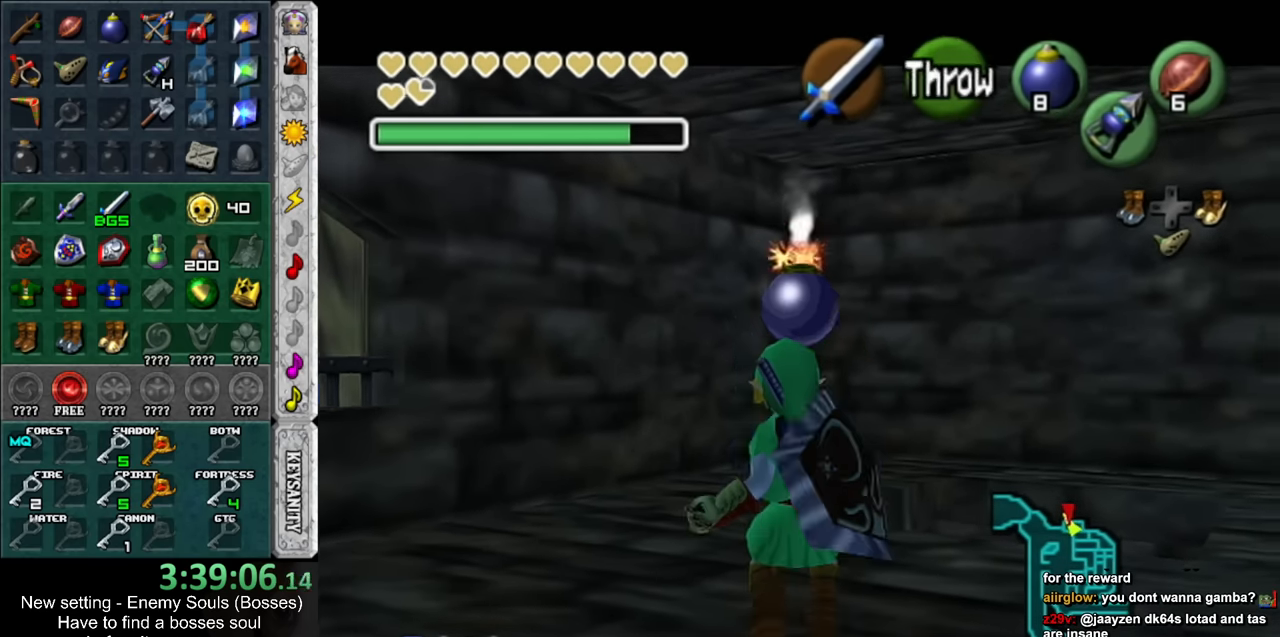
{"buttons": ["L1", "R1"], "left_stick": "center", "right_stick": "center", "events": []}
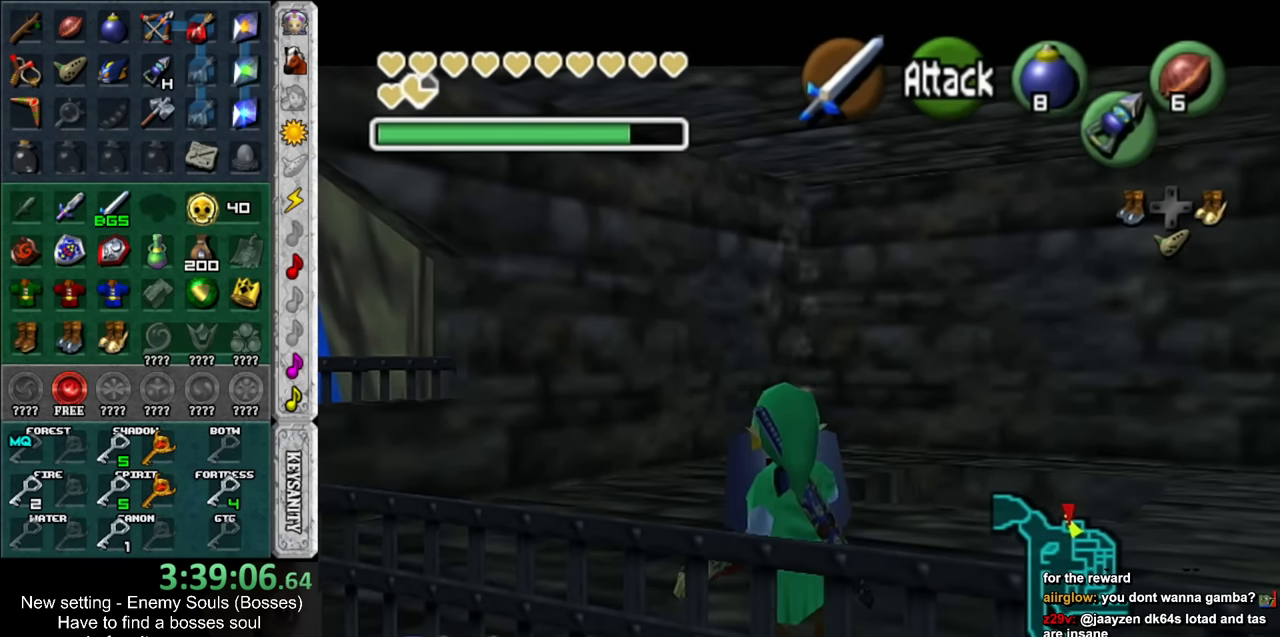
{"buttons": ["L1", "R1"], "left_stick": "down", "right_stick": "center", "events": [[17, "A", "down"], [150, "A", "up"], [200, "left_stick", "down"]]}
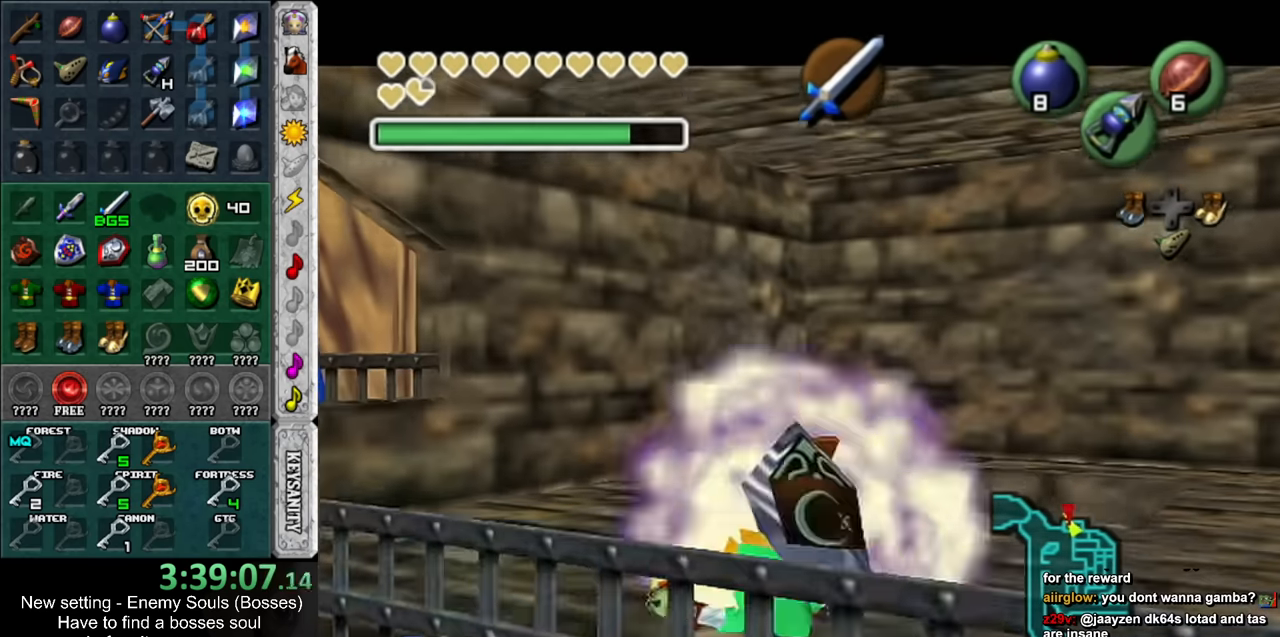
{"buttons": [], "left_stick": "center", "right_stick": "center", "events": [[50, "A", "down"], [234, "A", "up"], [234, "R1", "up"], [300, "L1", "up"], [334, "left_stick", "center"]]}
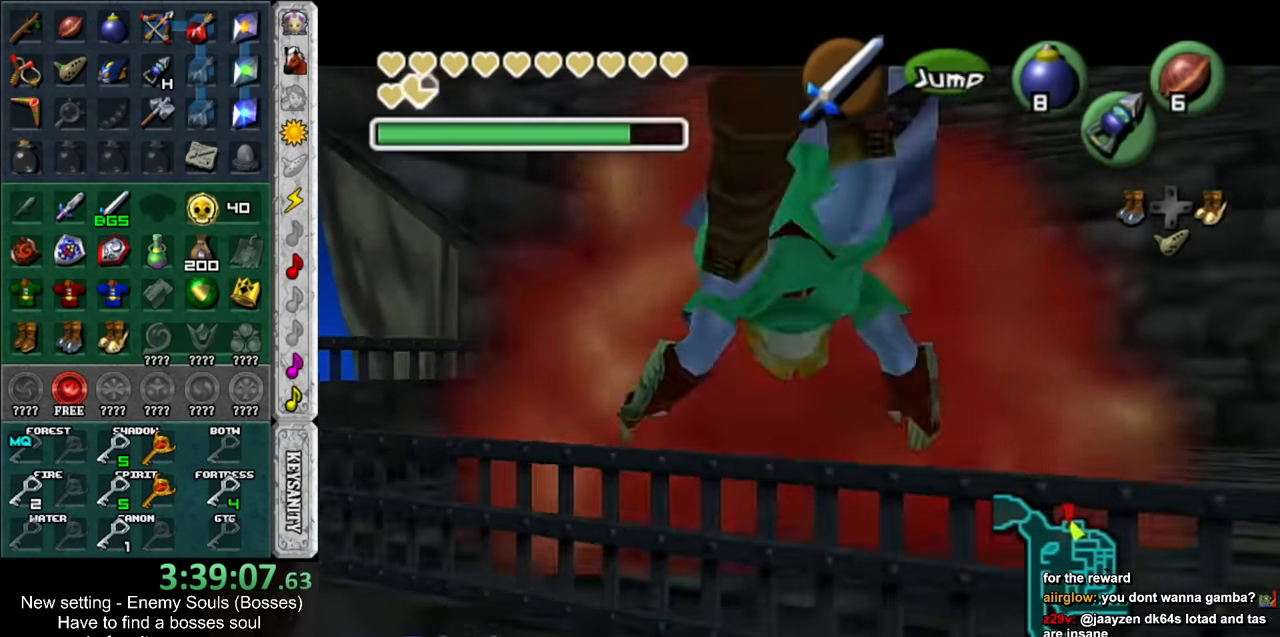
{"buttons": [], "left_stick": "center", "right_stick": "center", "events": [[234, "DPAD_RIGHT", "down"], [334, "DPAD_RIGHT", "up"]]}
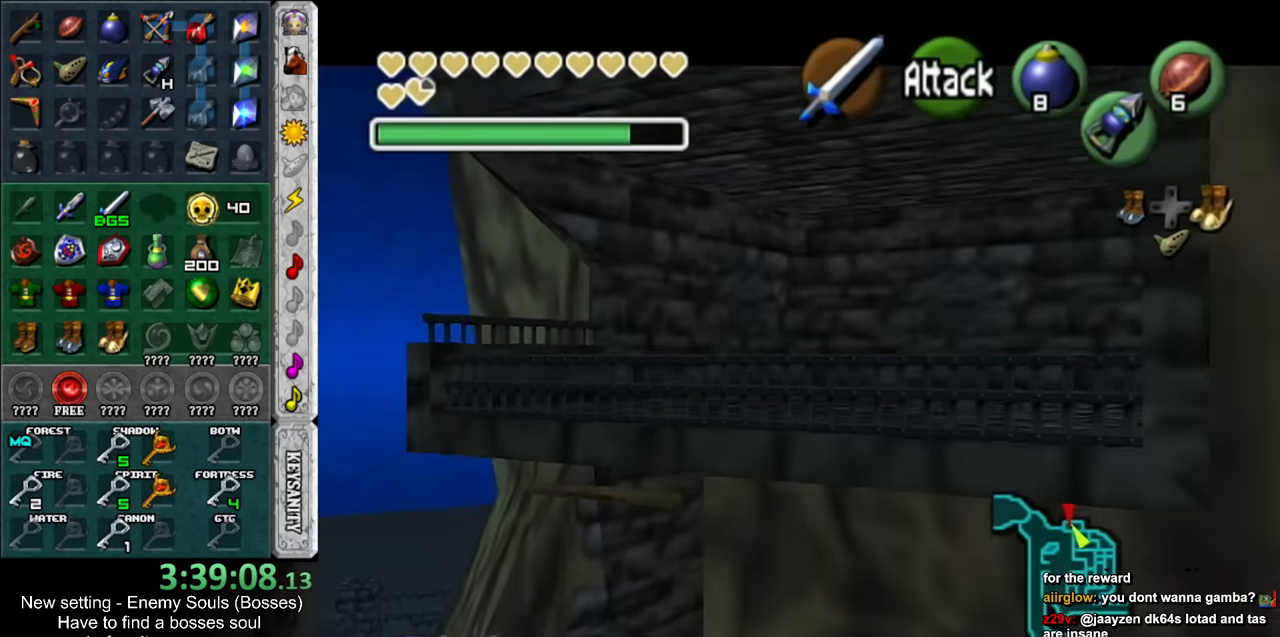
{"buttons": [], "left_stick": "center", "right_stick": "center", "events": []}
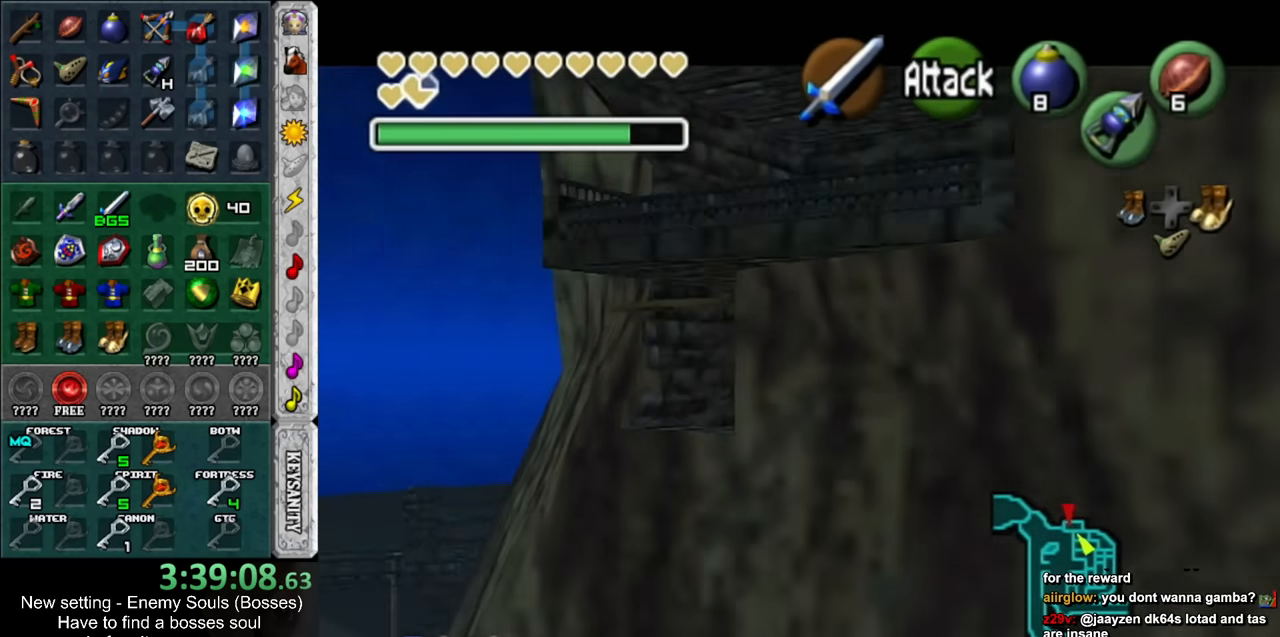
{"buttons": ["L1"], "left_stick": "down", "right_stick": "center", "events": [[400, "left_stick", "down"], [484, "L1", "down"]]}
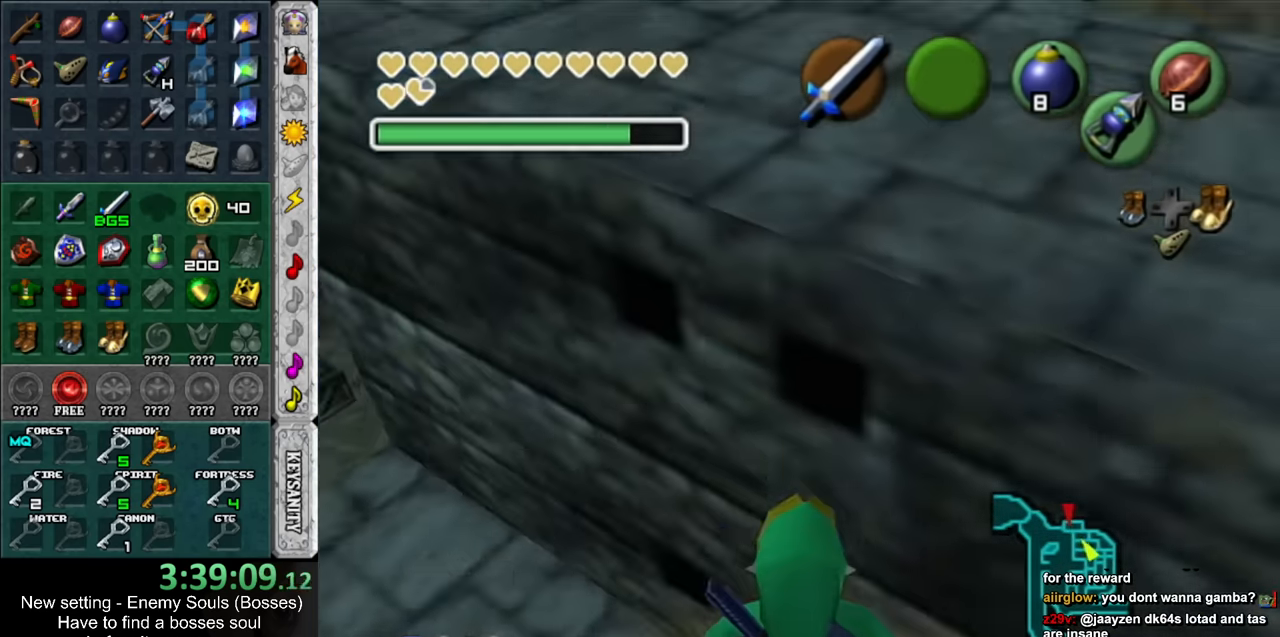
{"buttons": [], "left_stick": "up", "right_stick": "center", "events": [[17, "left_stick", "center"], [167, "L1", "up"], [267, "left_stick", "up"]]}
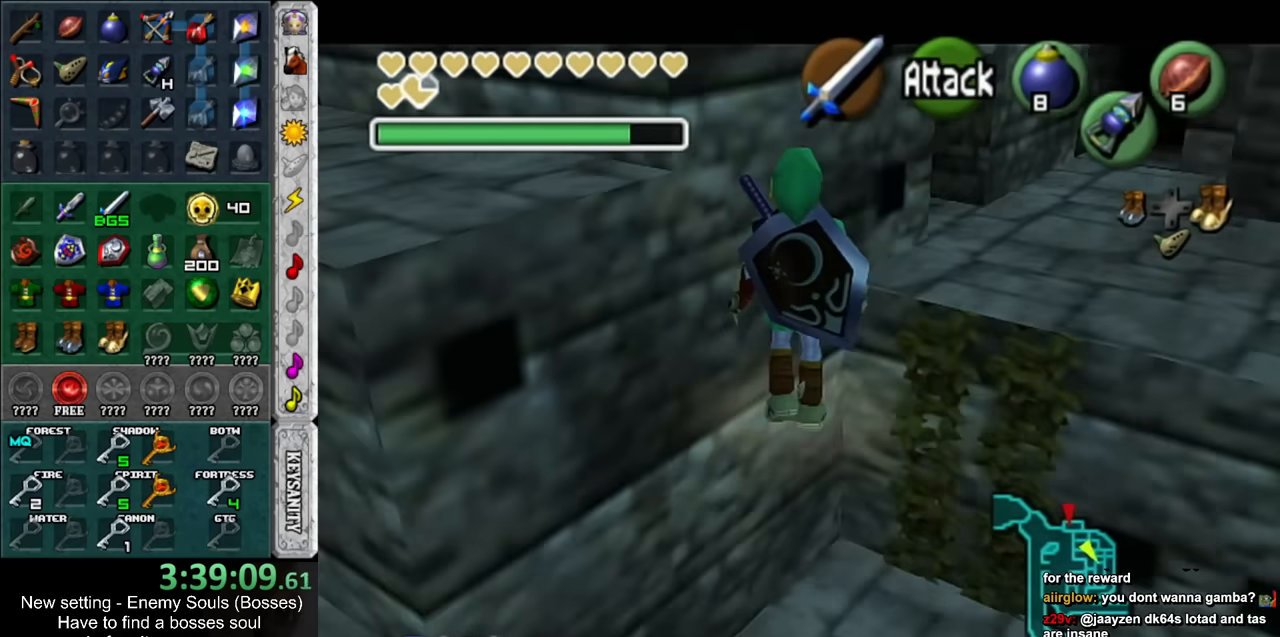
{"buttons": [], "left_stick": "center", "right_stick": "center", "events": [[267, "DPAD_RIGHT", "down"], [367, "DPAD_RIGHT", "up"], [417, "left_stick", "center"]]}
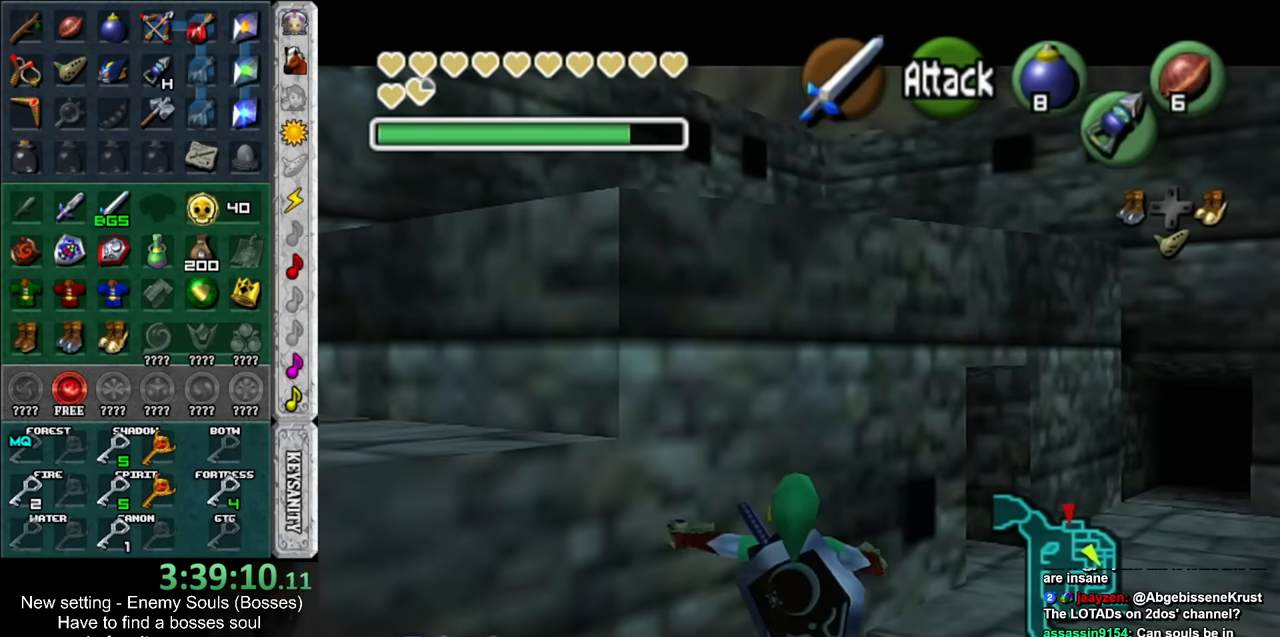
{"buttons": ["L1", "Z"], "left_stick": "down-right", "right_stick": "center", "events": [[17, "Z", "down"], [117, "Z", "up"], [234, "L1", "down"], [384, "left_stick", "down-right"], [484, "Z", "down"]]}
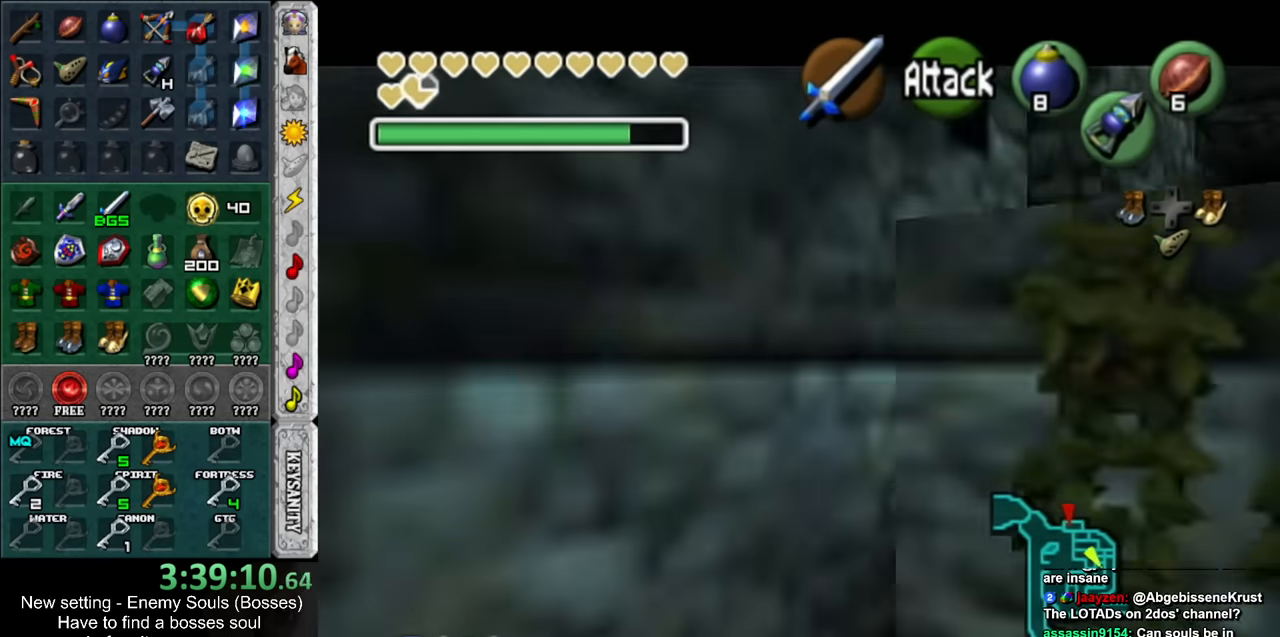
{"buttons": ["L1", "Z"], "left_stick": "down-right", "right_stick": "center", "events": []}
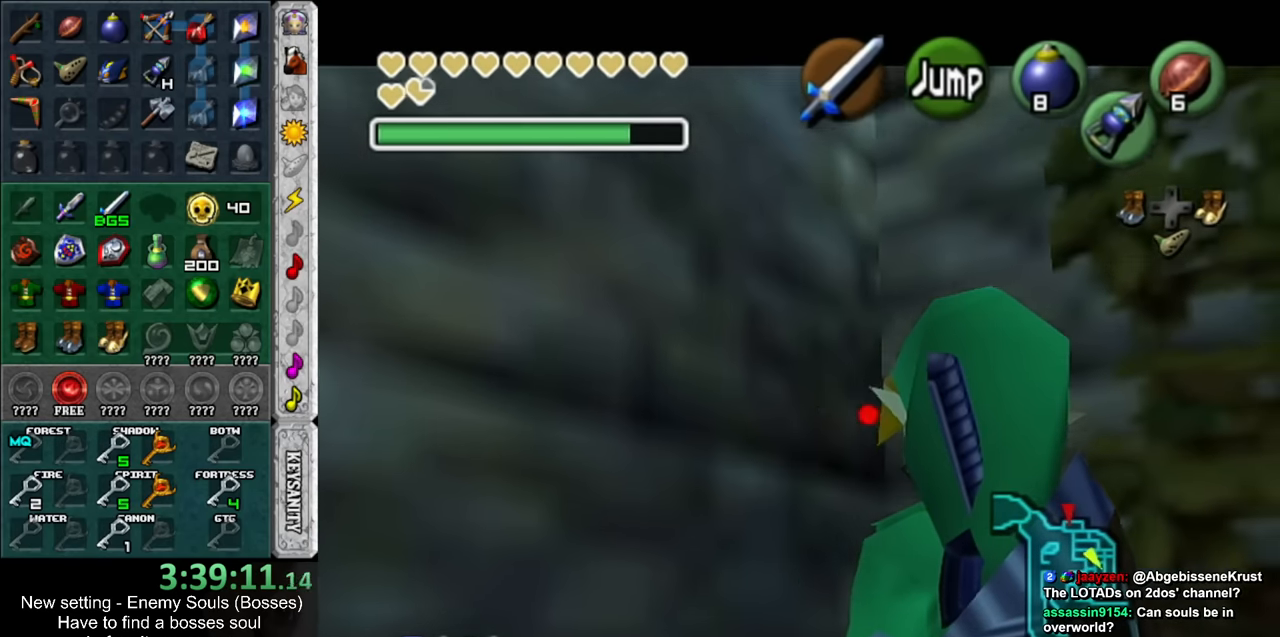
{"buttons": ["L1", "Z"], "left_stick": "down", "right_stick": "center", "events": [[334, "left_stick", "down"]]}
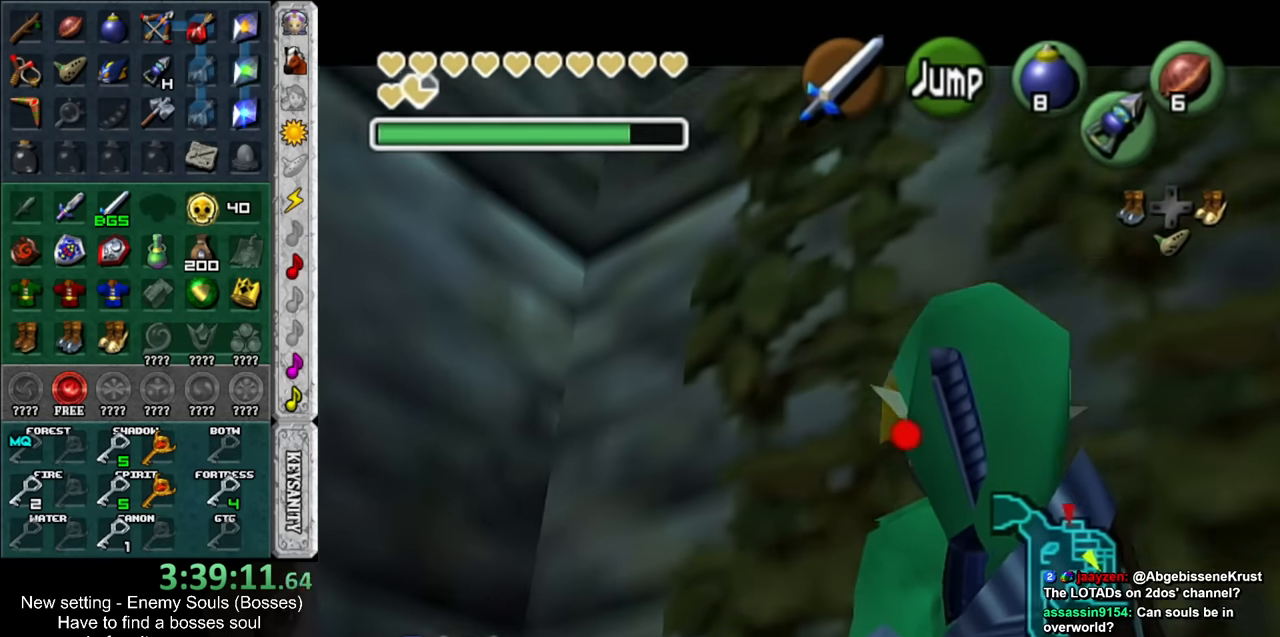
{"buttons": [], "left_stick": "up", "right_stick": "center", "events": [[117, "Z", "up"], [200, "L1", "up"], [200, "left_stick", "center"], [367, "left_stick", "up"]]}
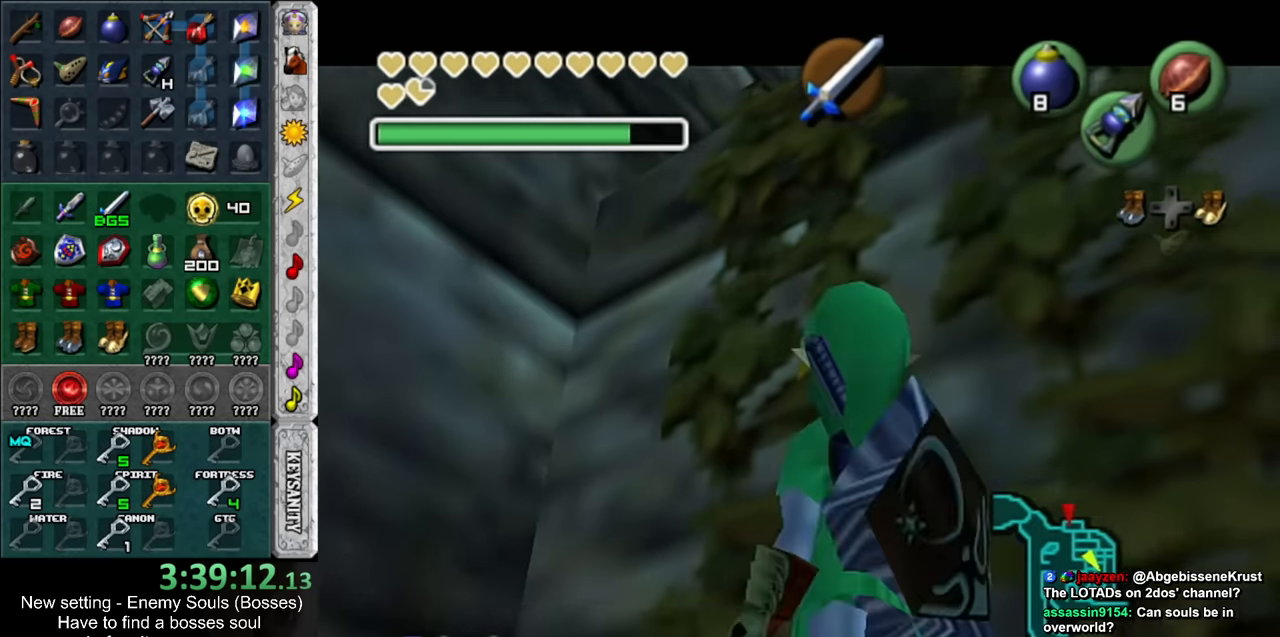
{"buttons": ["L1"], "left_stick": "up", "right_stick": "center", "events": [[366, "L1", "down"]]}
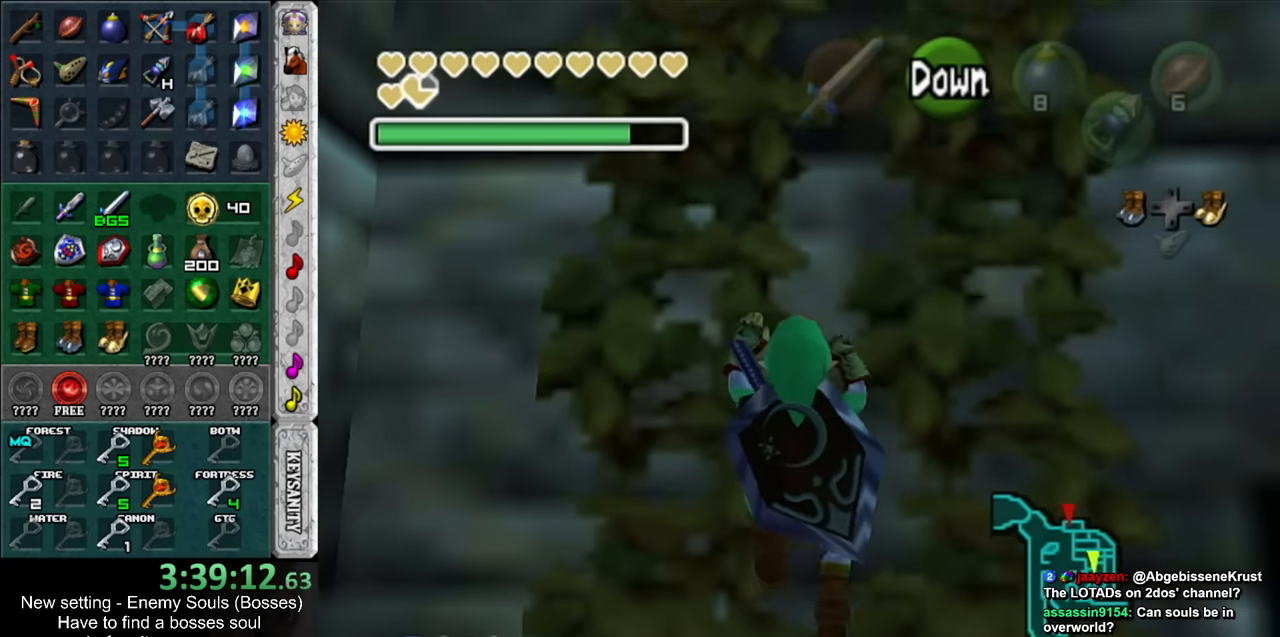
{"buttons": [], "left_stick": "up", "right_stick": "center", "events": [[50, "L1", "up"]]}
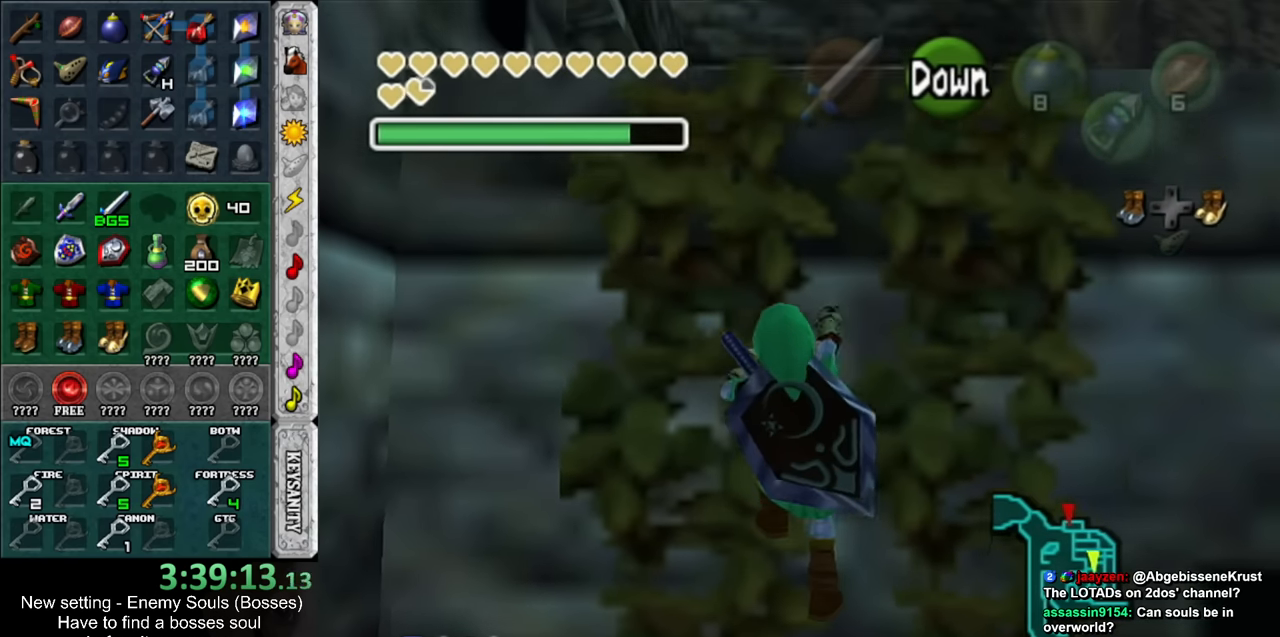
{"buttons": [], "left_stick": "up", "right_stick": "center", "events": []}
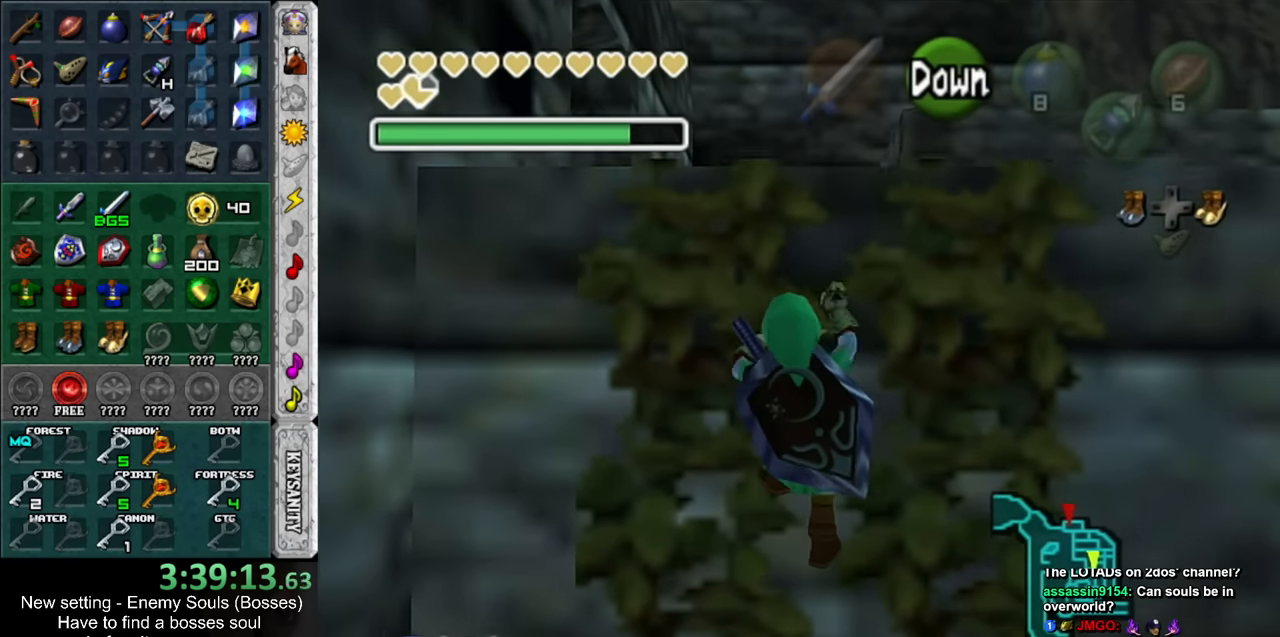
{"buttons": [], "left_stick": "up", "right_stick": "center", "events": []}
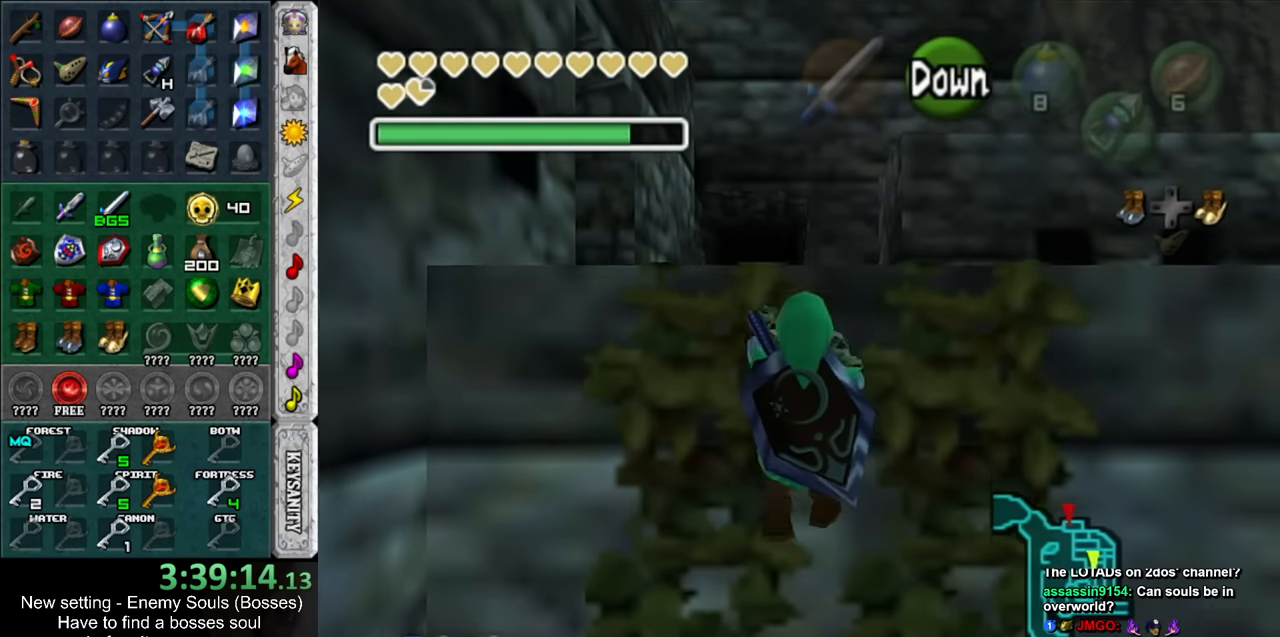
{"buttons": [], "left_stick": "up", "right_stick": "center", "events": []}
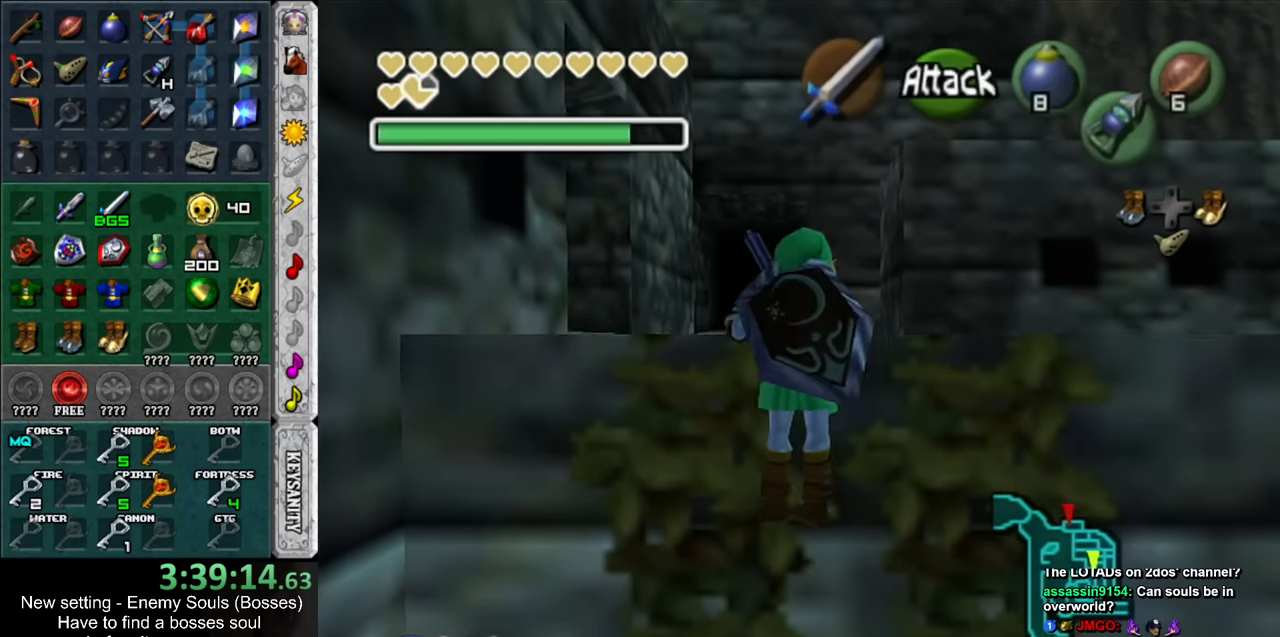
{"buttons": [], "left_stick": "up-right", "right_stick": "center", "events": [[266, "left_stick", "up-right"]]}
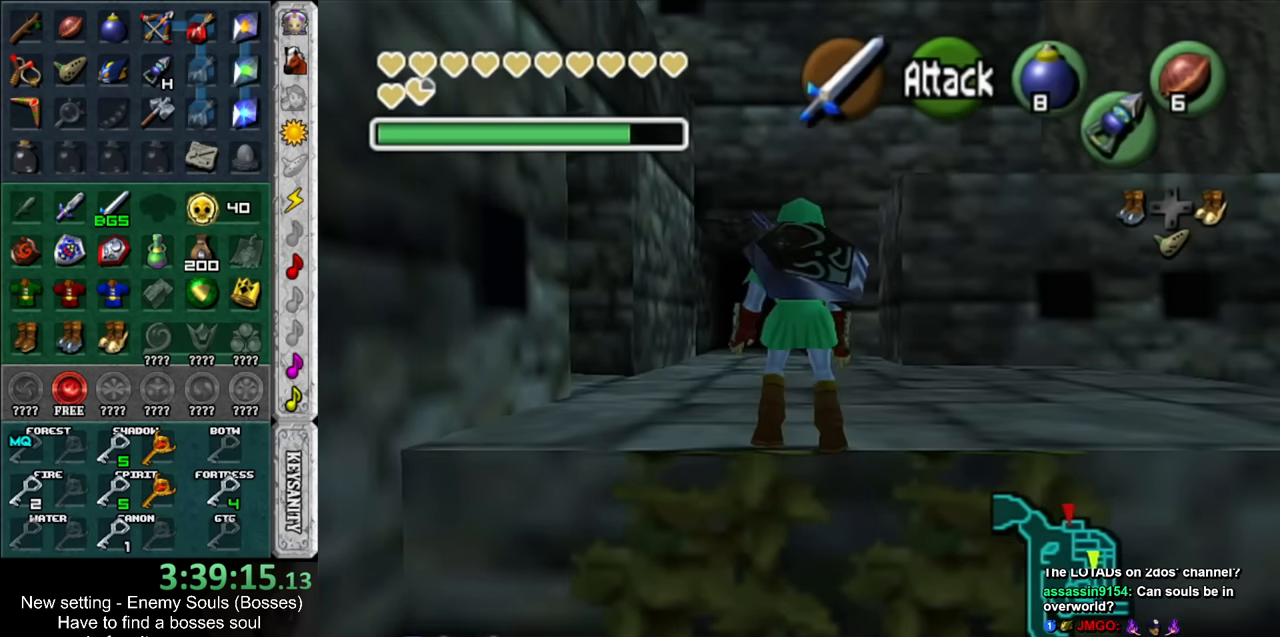
{"buttons": [], "left_stick": "up-right", "right_stick": "center", "events": []}
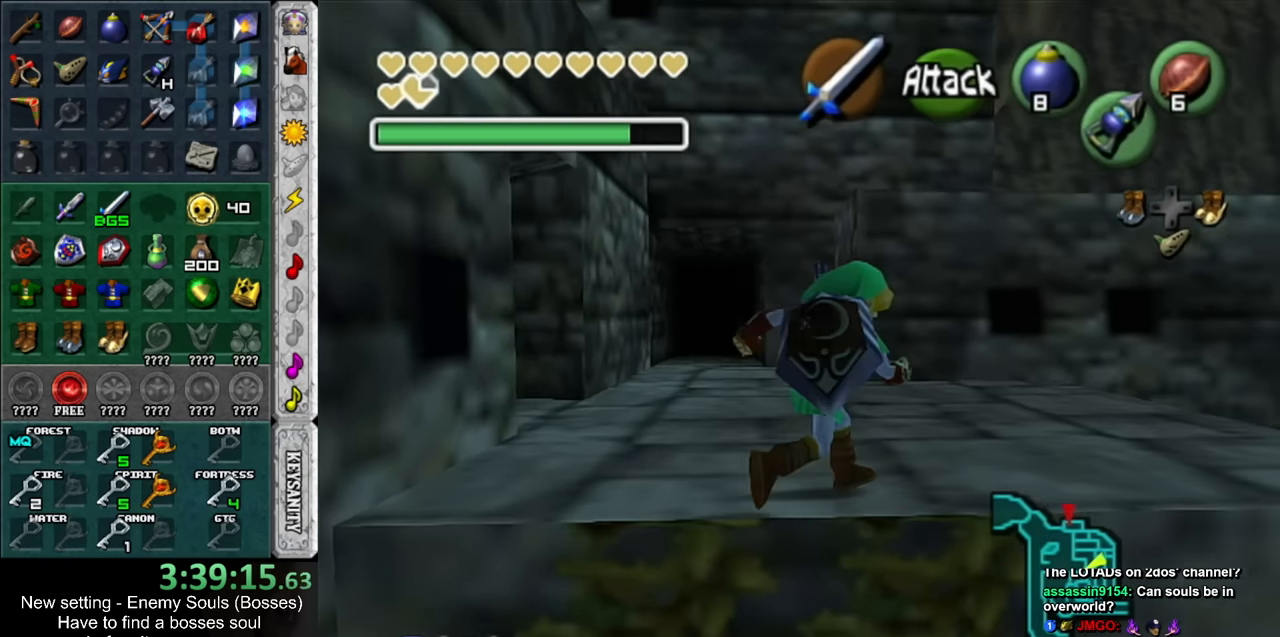
{"buttons": [], "left_stick": "up", "right_stick": "center", "events": [[333, "left_stick", "up"]]}
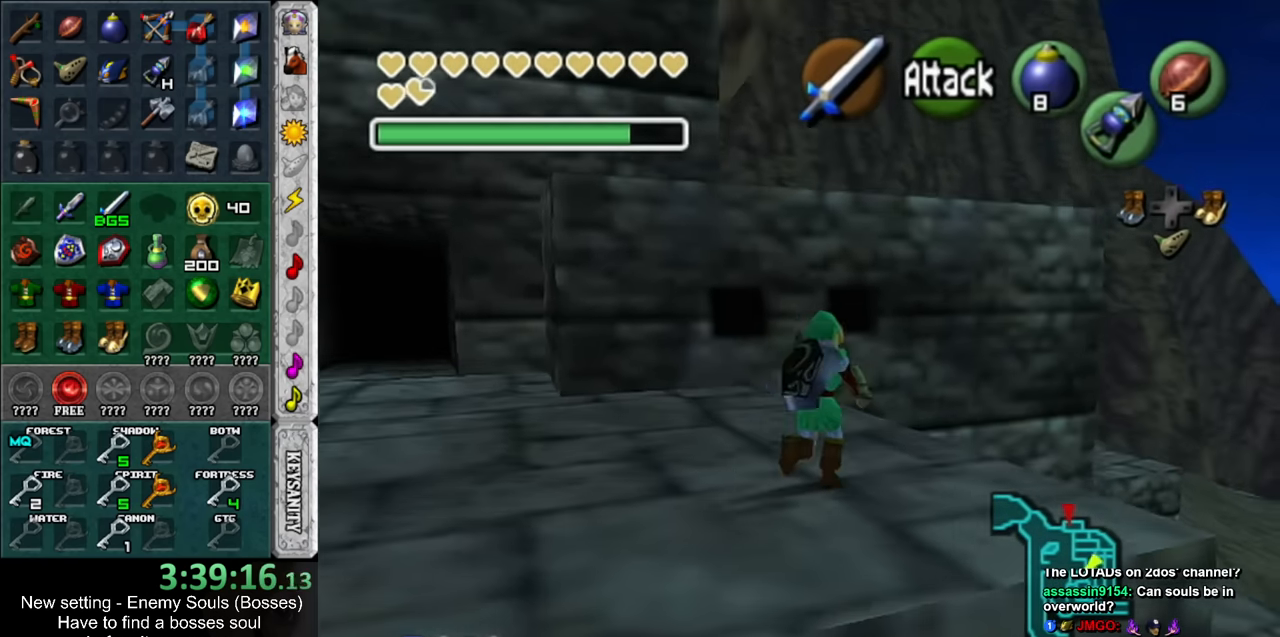
{"buttons": [], "left_stick": "up", "right_stick": "center", "events": []}
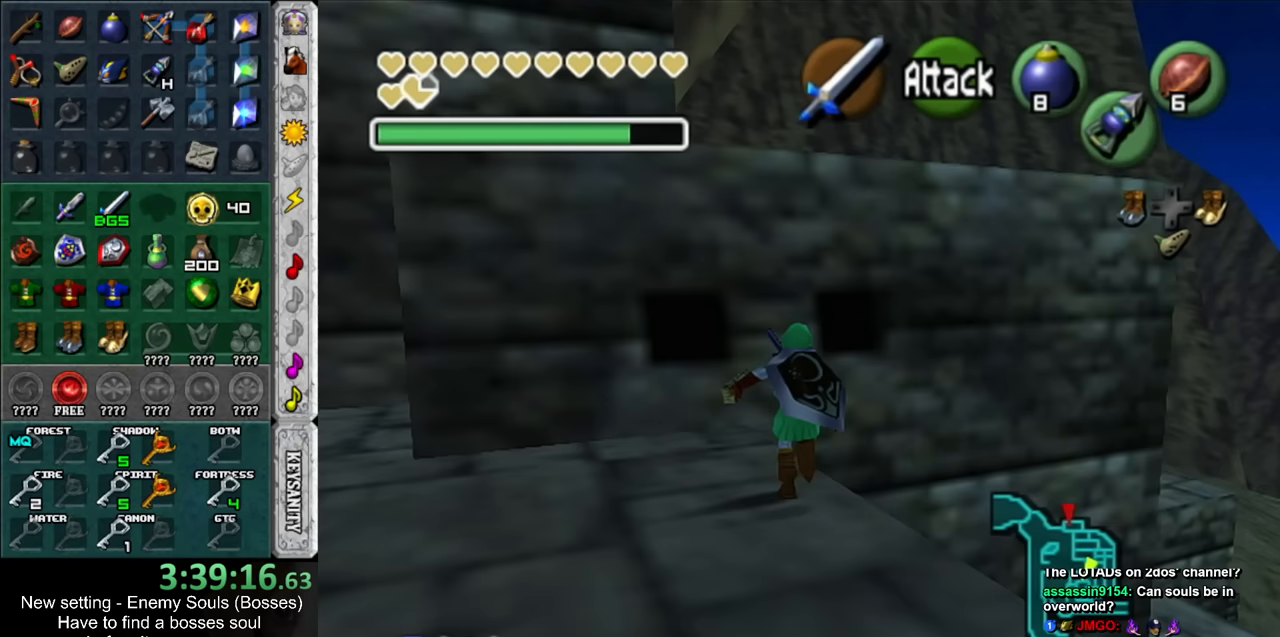
{"buttons": [], "left_stick": "up", "right_stick": "center", "events": [[300, "L1", "down"], [483, "L1", "up"]]}
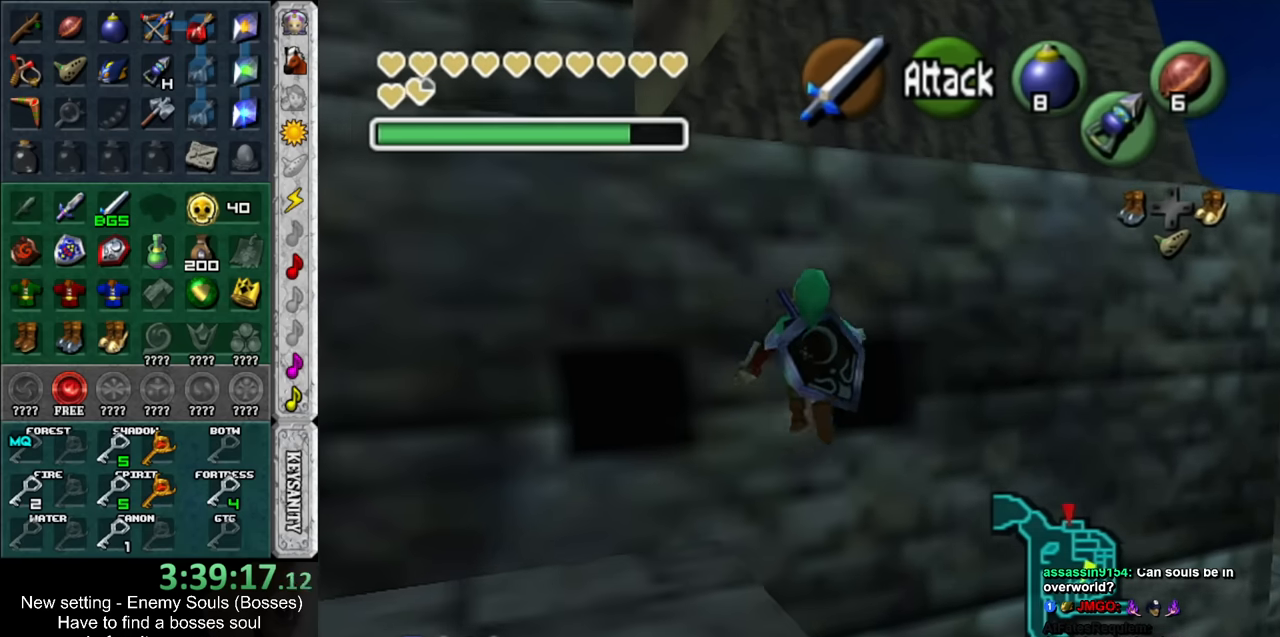
{"buttons": ["L1"], "left_stick": "up", "right_stick": "center", "events": [[450, "L1", "down"]]}